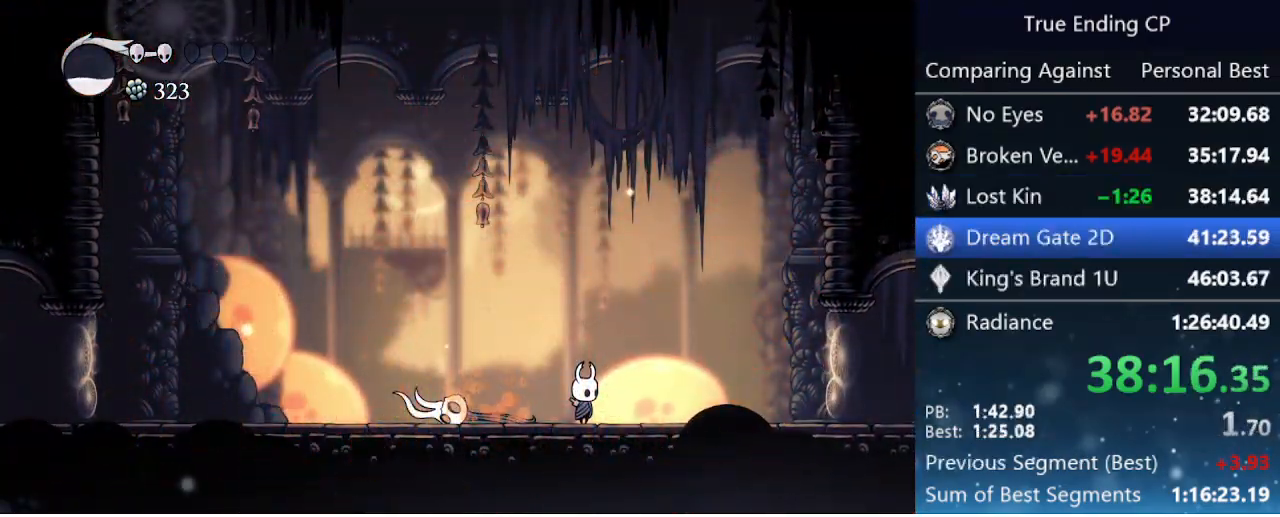
Gameplay with keyboard; each line is a JSON object with the keys held at the frame after it. "events" lists presses ("down") and releases ("up") of "cast", "cdash", "dash", "dnail", "down", "focus", "jump", "left", "menu", "nail", "pause", "right" and "up" between this image and that frame as [ms after this image, input, new state], when the widget could be followed in between. No other keys are recorded. Mouse input is not recorded. Key names are as the overlay labels them; some are game actions (e.g. jump) rather than physical keys.
{"keys": ["jump"], "events": [[500, "jump", "down"]]}
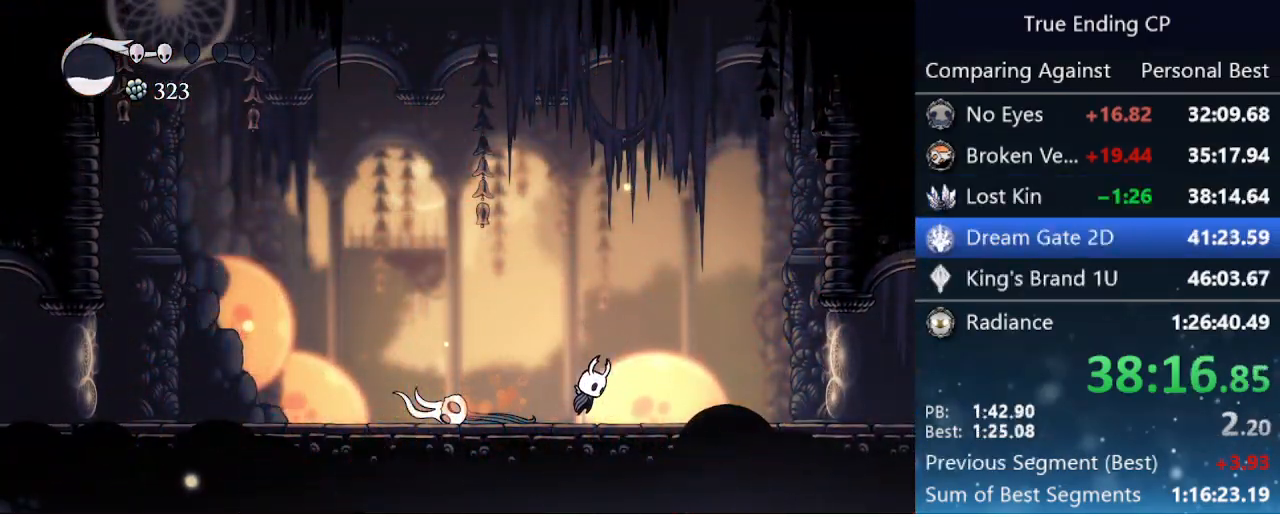
{"keys": ["jump"], "events": [[150, "jump", "up"], [233, "jump", "down"], [383, "jump", "up"], [416, "jump", "down"]]}
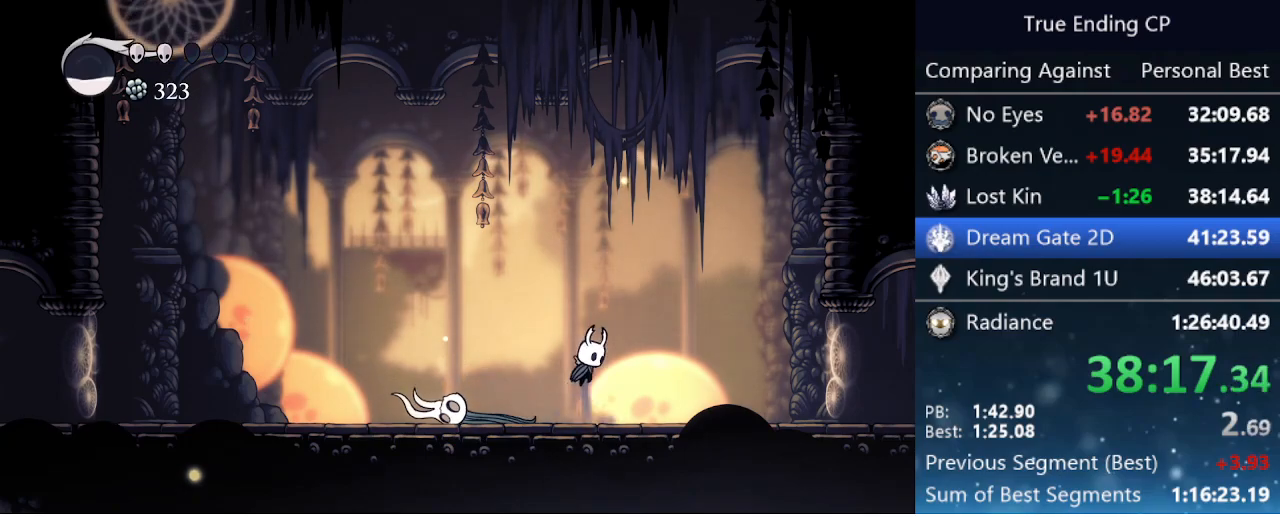
{"keys": [], "events": [[66, "jump", "up"]]}
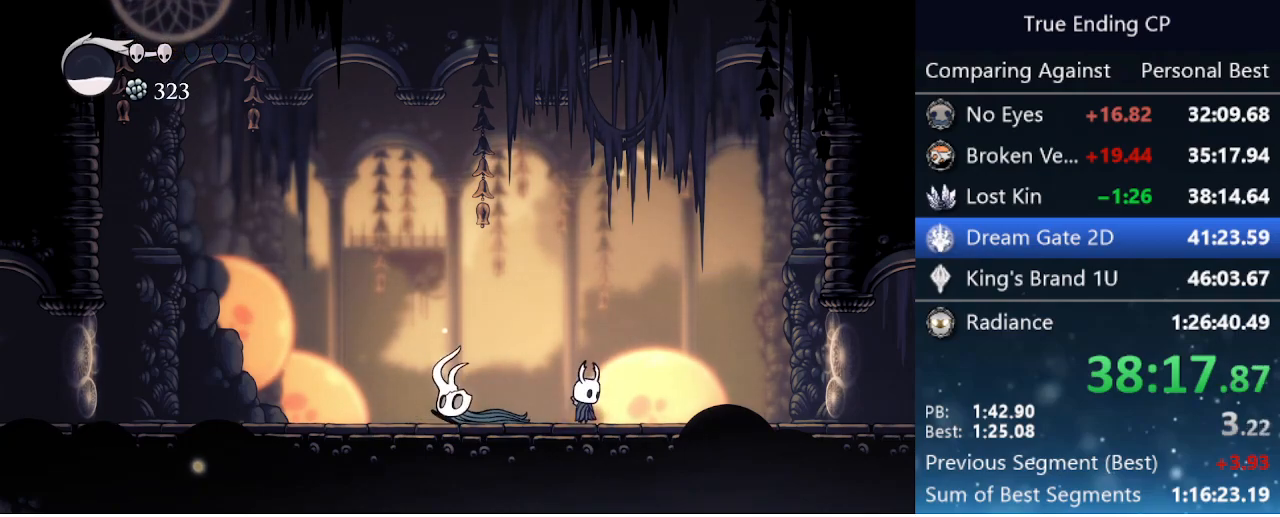
{"keys": [], "events": []}
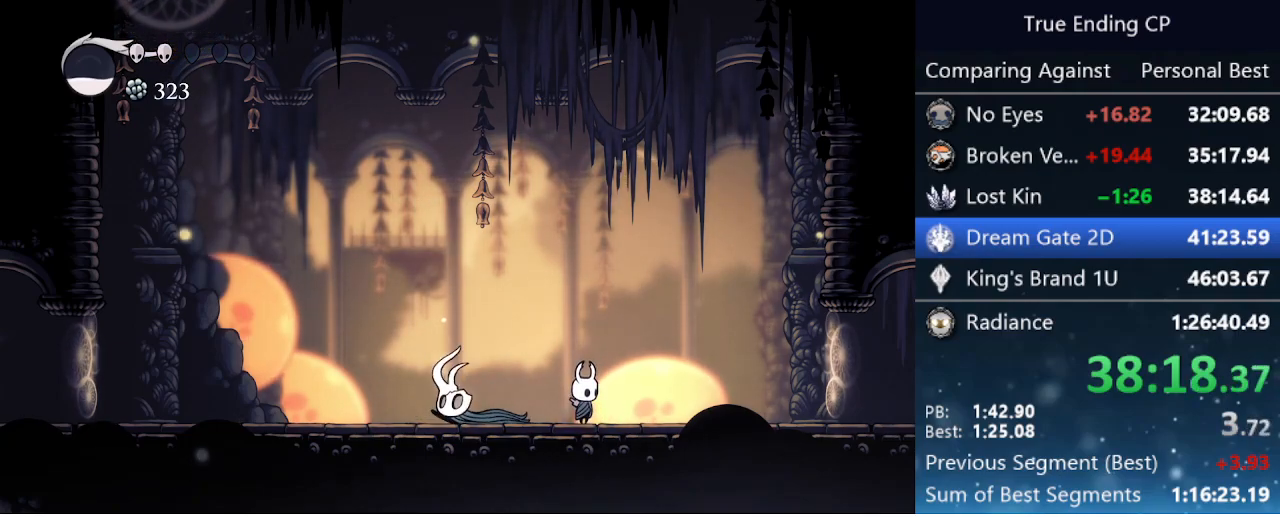
{"keys": [], "events": []}
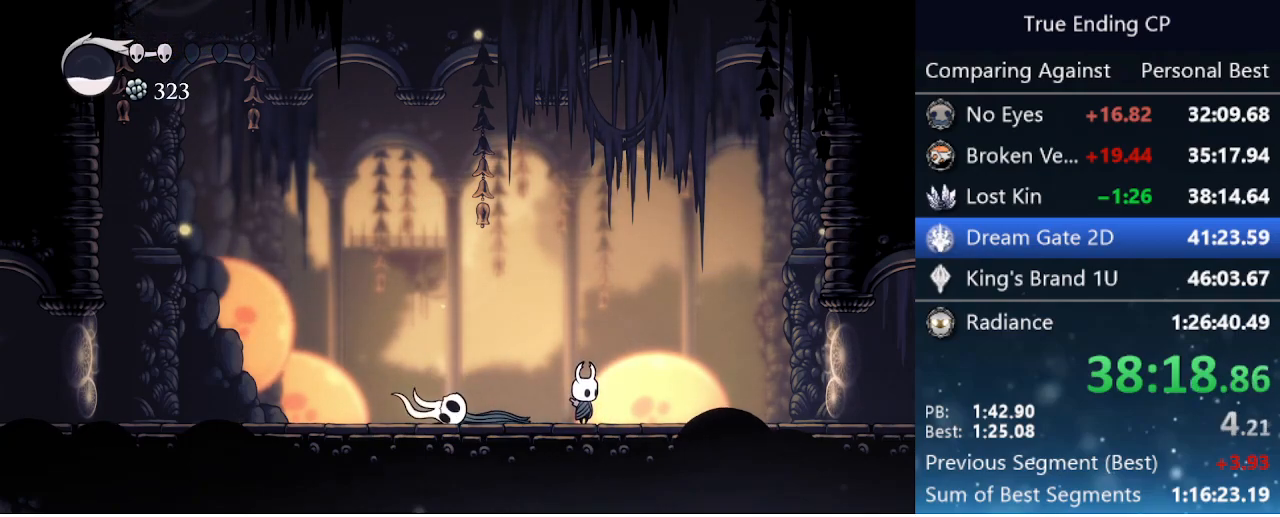
{"keys": [], "events": []}
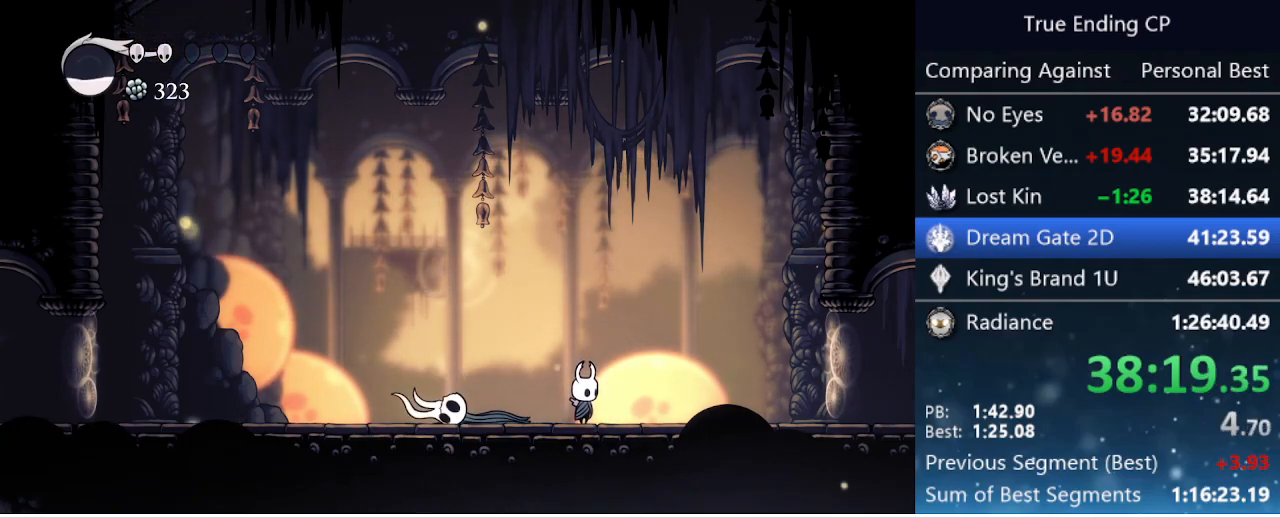
{"keys": [], "events": []}
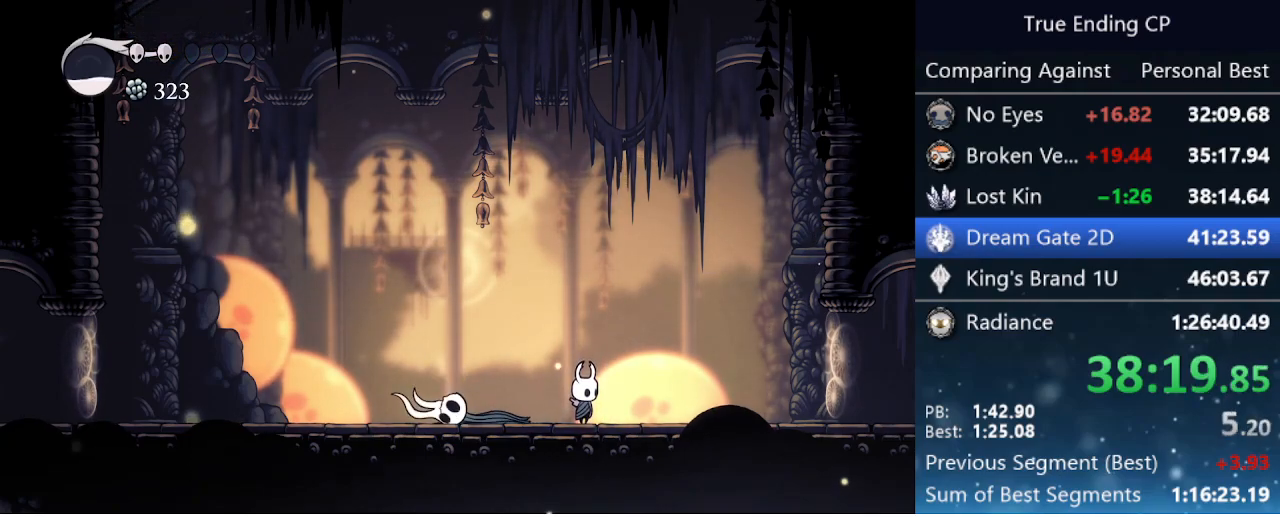
{"keys": [], "events": []}
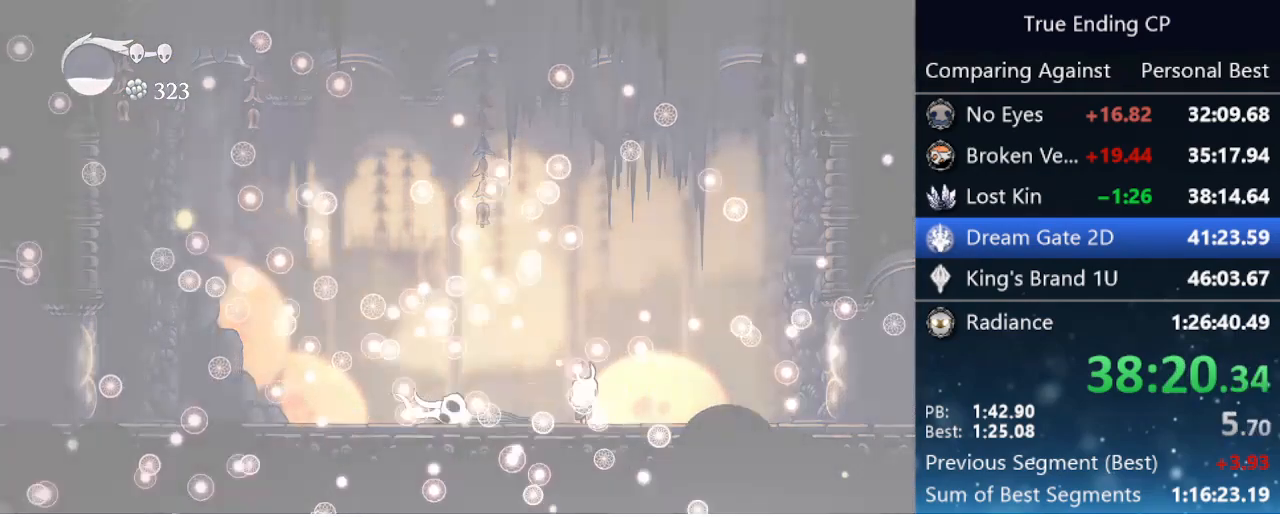
{"keys": [], "events": []}
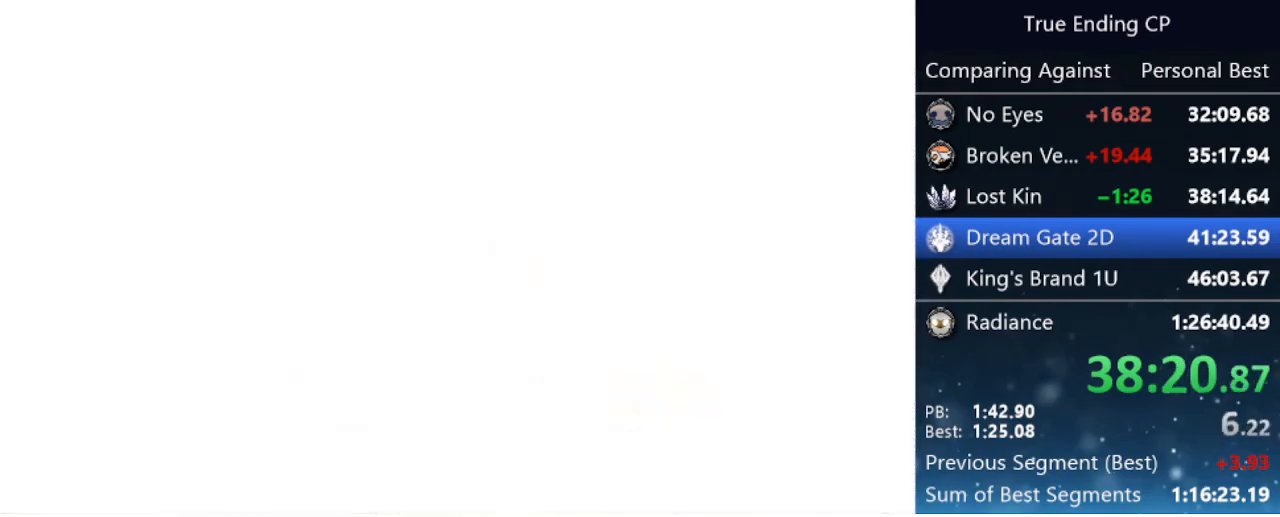
{"keys": [], "events": []}
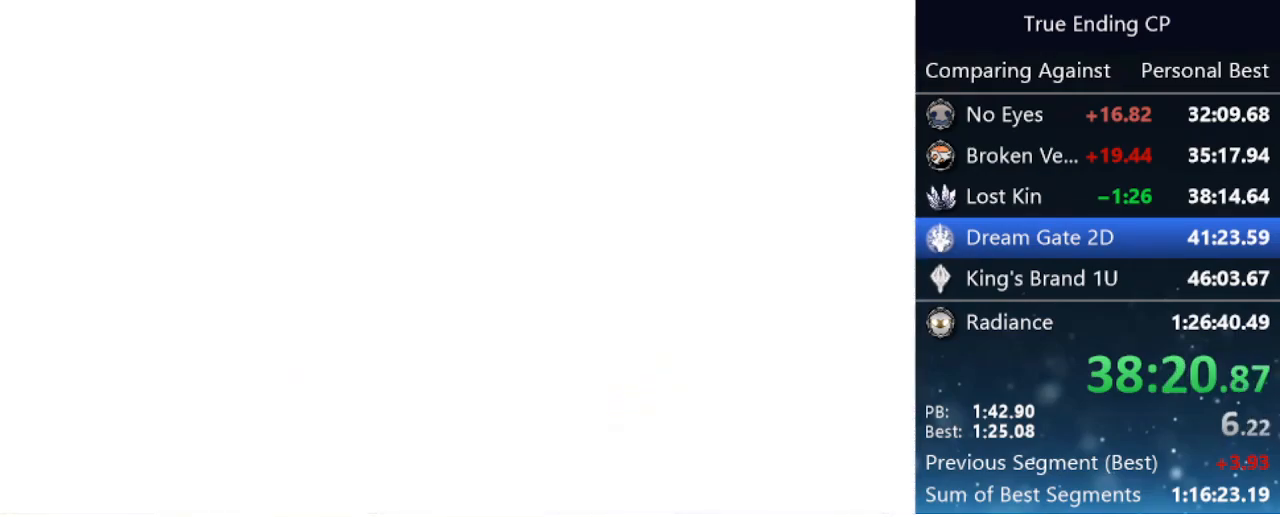
{"keys": [], "events": []}
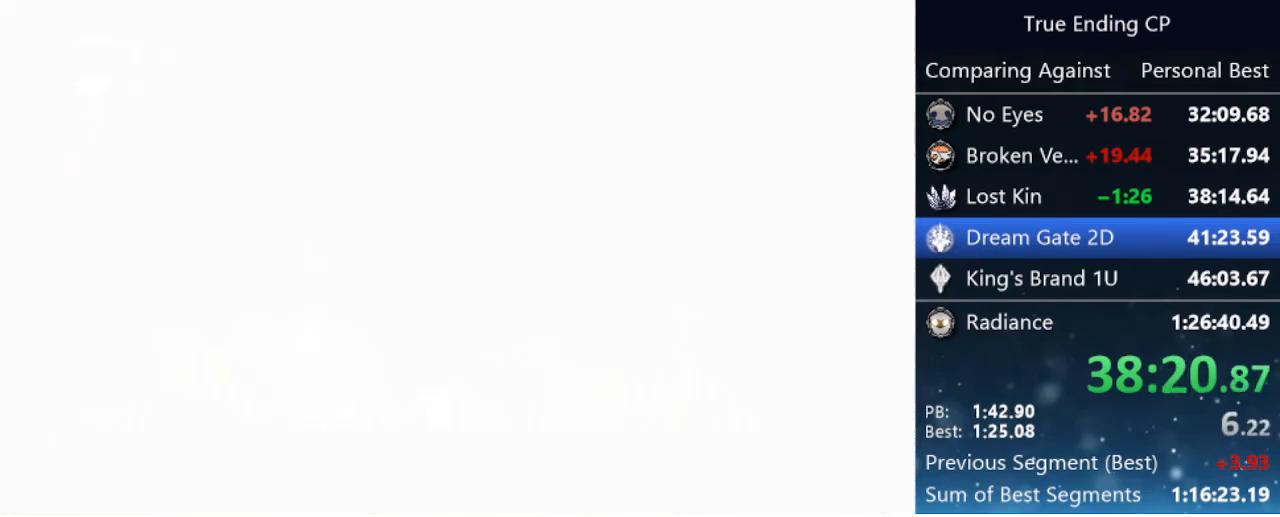
{"keys": [], "events": [[300, "jump", "down"], [383, "jump", "up"]]}
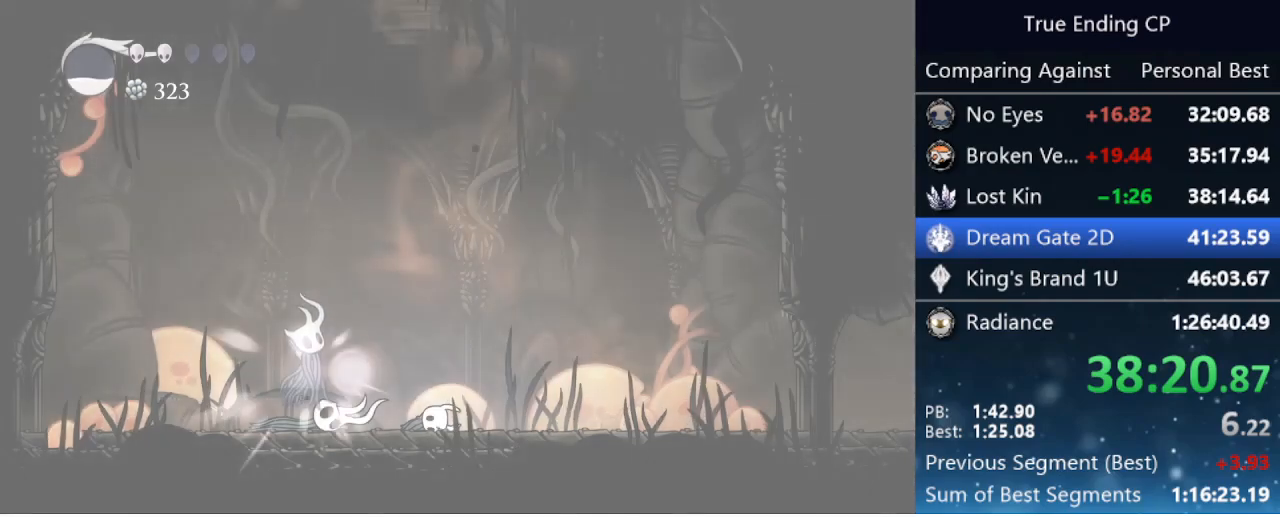
{"keys": ["up"], "events": [[233, "jump", "down"], [233, "left", "down"], [316, "jump", "up"], [366, "left", "up"], [366, "right", "down"], [400, "jump", "down"], [400, "nail", "down"], [450, "jump", "up"], [450, "right", "up"], [450, "up", "down"], [500, "nail", "up"]]}
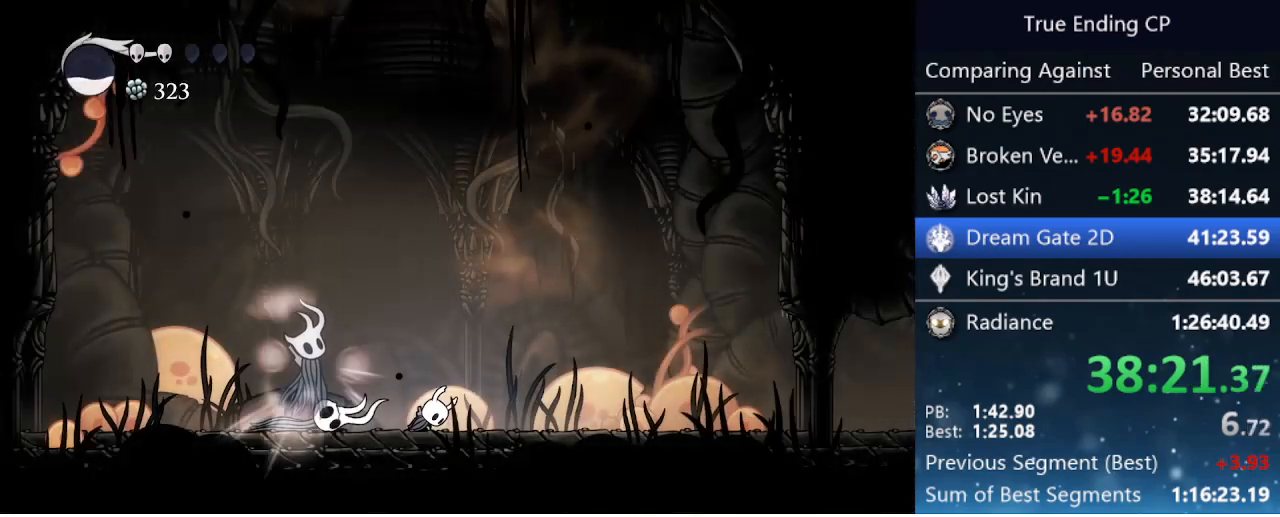
{"keys": ["left", "nail"], "events": [[50, "jump", "down"], [50, "nail", "down"], [50, "right", "down"], [50, "up", "up"], [100, "jump", "up"], [100, "nail", "up"], [150, "right", "up"], [150, "up", "down"], [200, "jump", "down"], [200, "nail", "down"], [200, "up", "up"], [233, "jump", "up"], [233, "nail", "up"], [283, "up", "down"], [333, "jump", "down"], [333, "nail", "down"], [333, "right", "down"], [333, "up", "up"], [416, "jump", "up"], [416, "nail", "up"], [416, "right", "up"], [466, "left", "down"], [466, "nail", "down"]]}
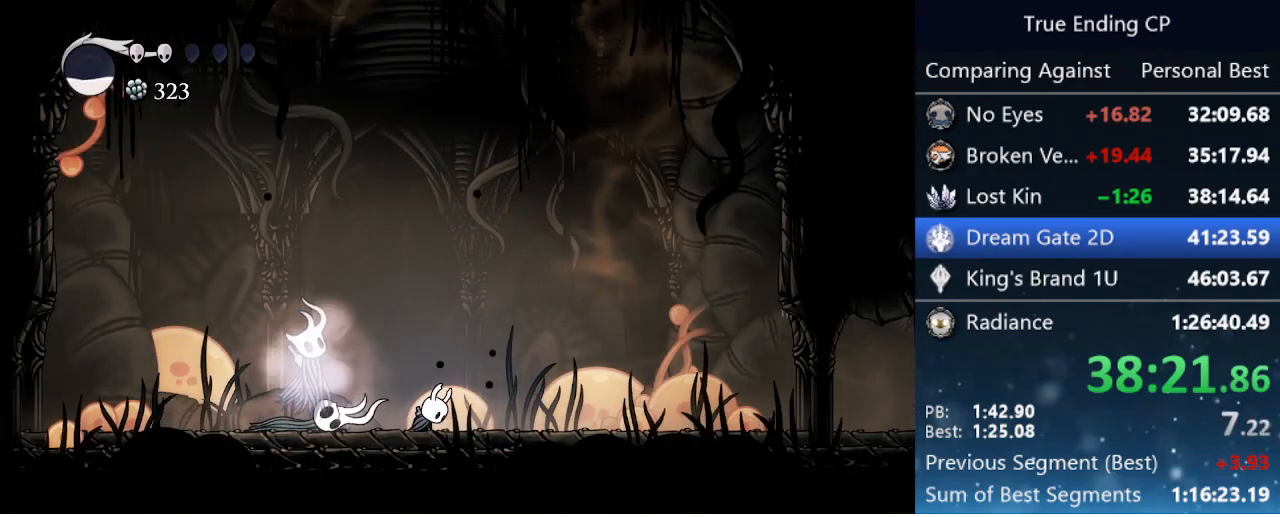
{"keys": ["left"], "events": [[16, "nail", "up"], [66, "left", "up"], [116, "jump", "down"], [116, "nail", "down"], [116, "right", "down"], [150, "jump", "up"], [150, "nail", "up"], [150, "up", "down"], [200, "left", "down"], [200, "right", "up"], [200, "up", "up"], [250, "jump", "down"], [250, "nail", "down"], [300, "jump", "up"], [300, "nail", "up"], [350, "jump", "down"], [350, "nail", "down"], [433, "jump", "up"], [433, "nail", "up"]]}
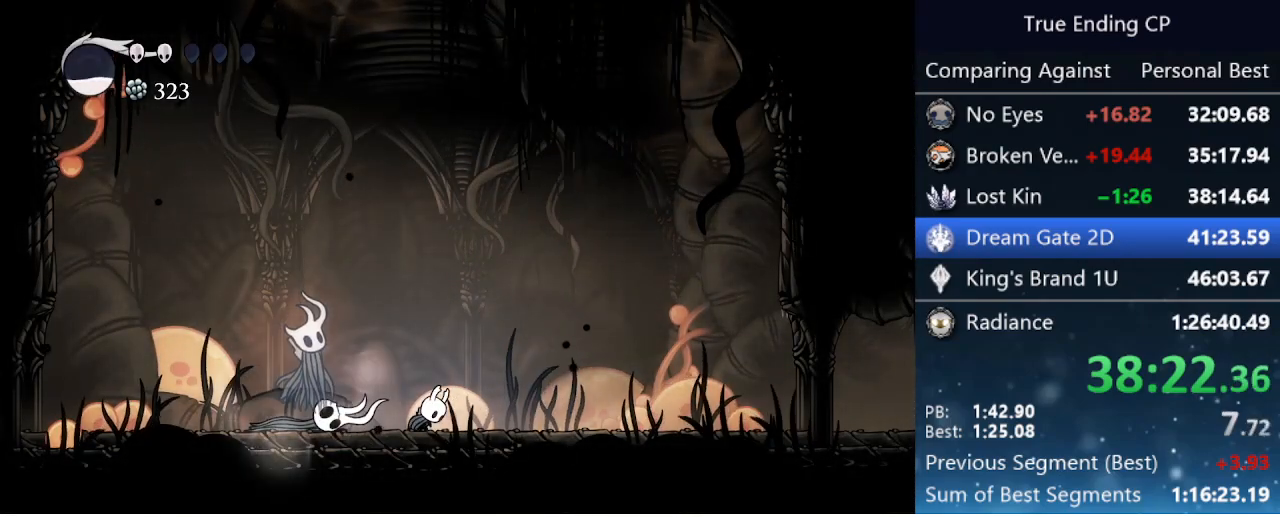
{"keys": ["left"], "events": []}
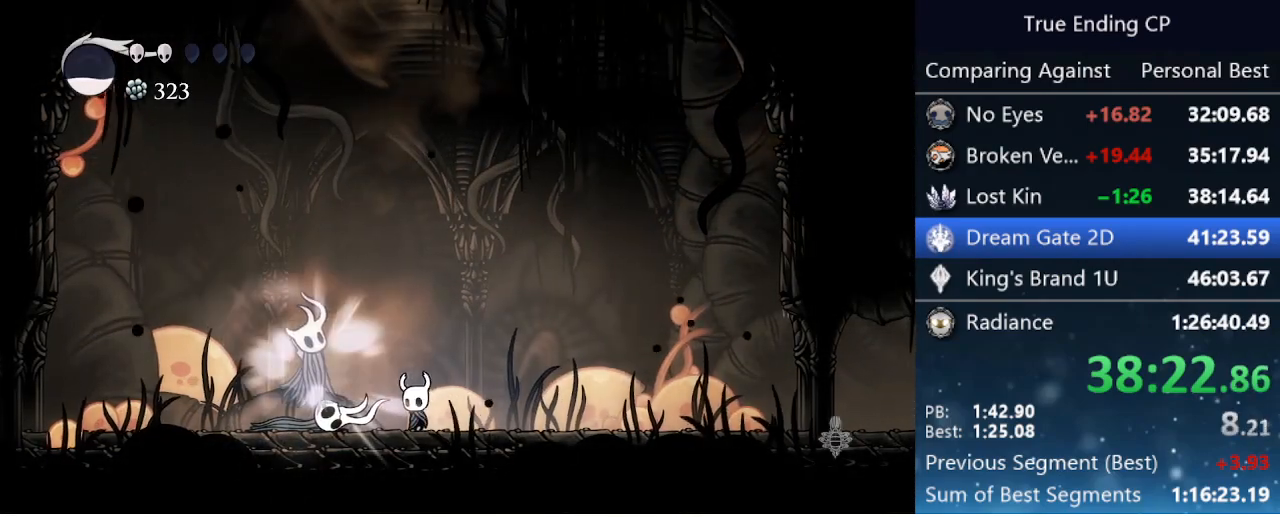
{"keys": [], "events": [[233, "up", "down"], [283, "left", "up"], [333, "up", "up"]]}
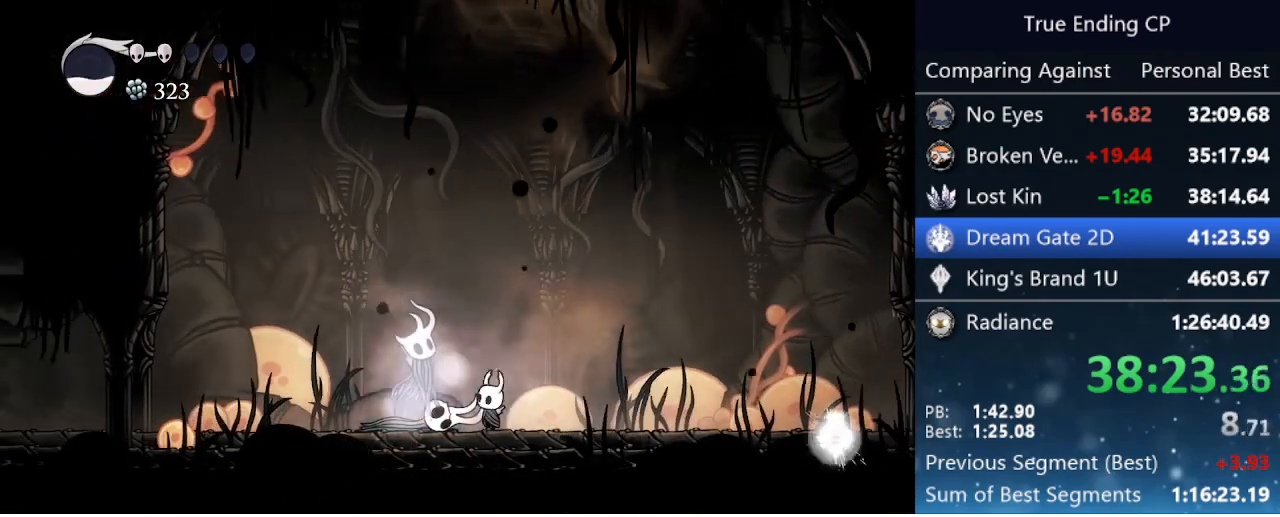
{"keys": ["left"], "events": [[350, "jump", "down"], [350, "left", "down"], [350, "nail", "down"], [400, "up", "down"], [450, "jump", "up"], [483, "nail", "up"], [483, "up", "up"]]}
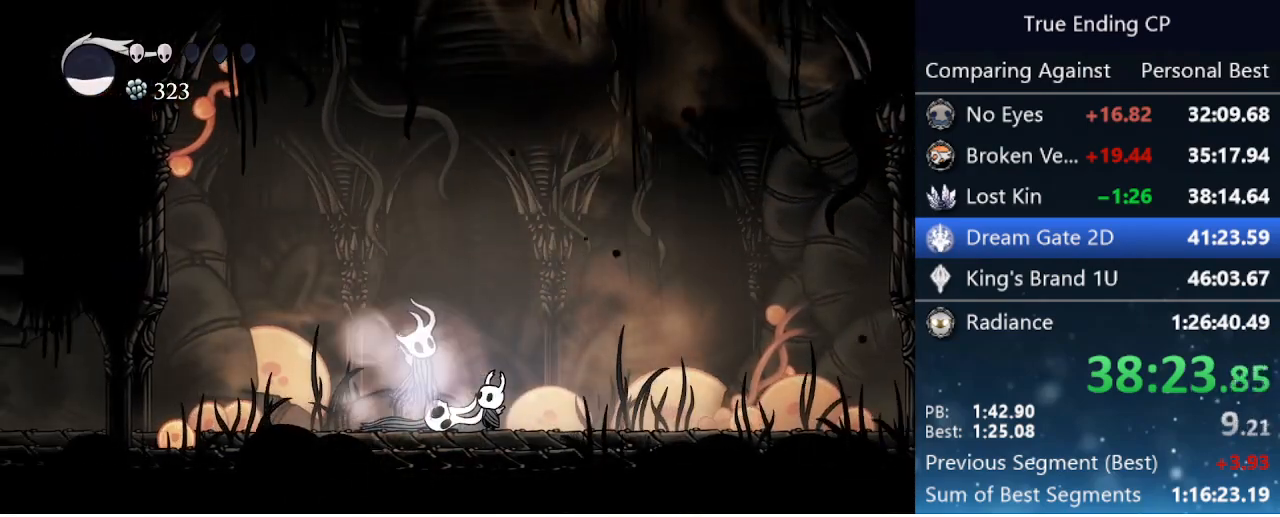
{"keys": ["jump"], "events": [[33, "jump", "down"], [33, "left", "up"], [83, "left", "down"], [83, "nail", "down"], [116, "jump", "up"], [116, "left", "up"], [116, "nail", "up"], [216, "jump", "down"], [216, "nail", "down"], [266, "jump", "up"], [316, "nail", "up"], [366, "jump", "down"], [416, "nail", "down"], [450, "jump", "up"], [450, "nail", "up"], [500, "jump", "down"]]}
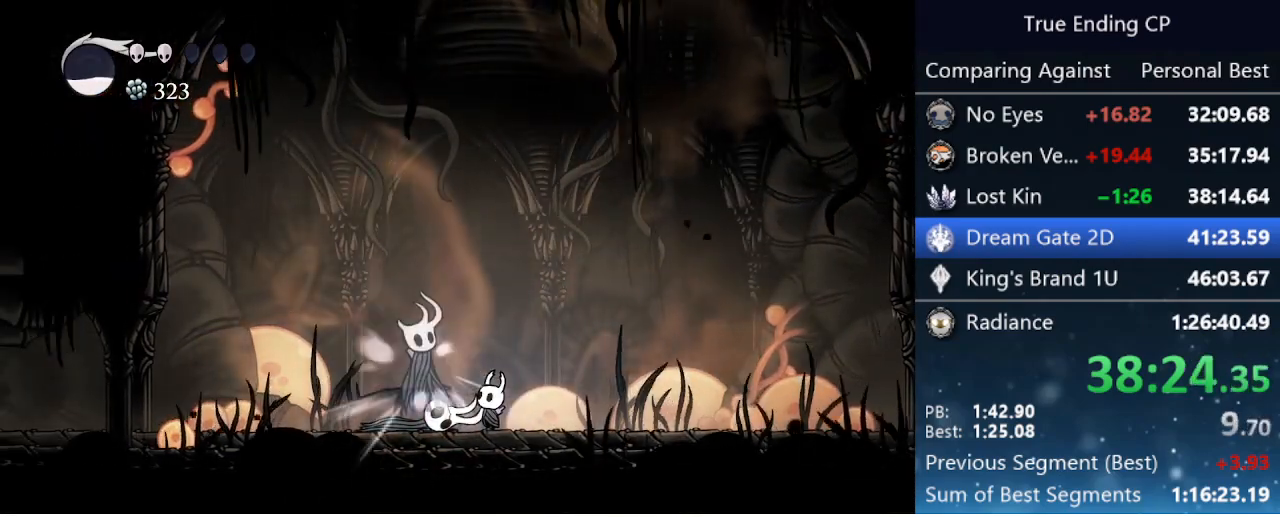
{"keys": ["jump", "nail"], "events": [[50, "nail", "down"], [100, "jump", "up"], [150, "nail", "up"], [183, "jump", "down"], [233, "nail", "down"], [333, "jump", "up"], [333, "nail", "up"], [383, "jump", "down"], [416, "nail", "down"]]}
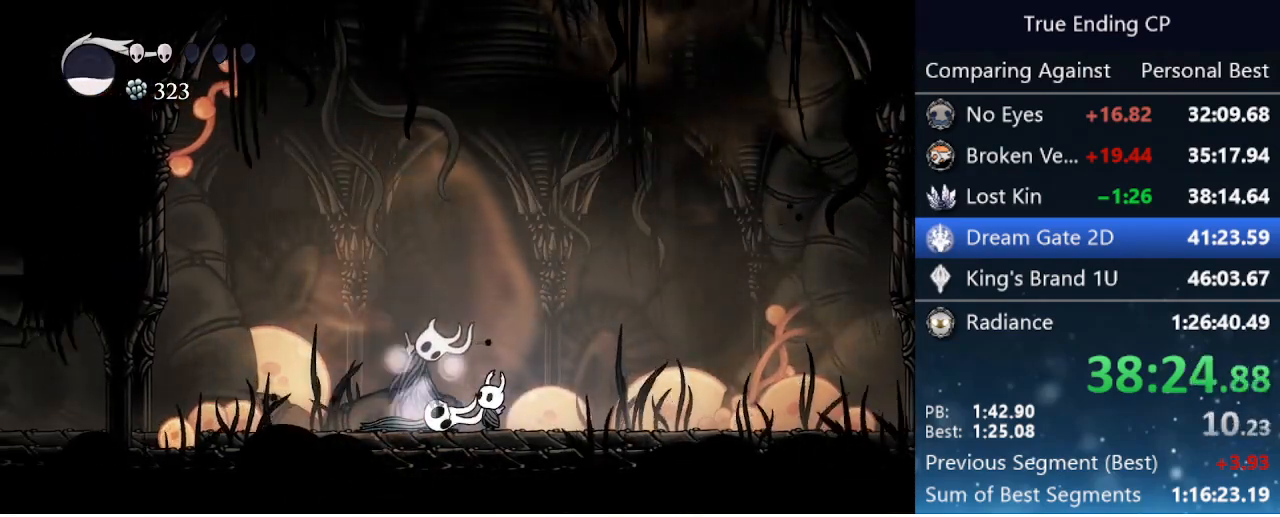
{"keys": ["jump", "nail"], "events": [[16, "jump", "up"], [16, "nail", "up"], [66, "jump", "down"], [100, "nail", "down"], [150, "jump", "up"], [200, "nail", "up"], [266, "jump", "down"], [300, "nail", "down"], [350, "jump", "up"], [350, "nail", "up"], [433, "jump", "down"], [483, "nail", "down"]]}
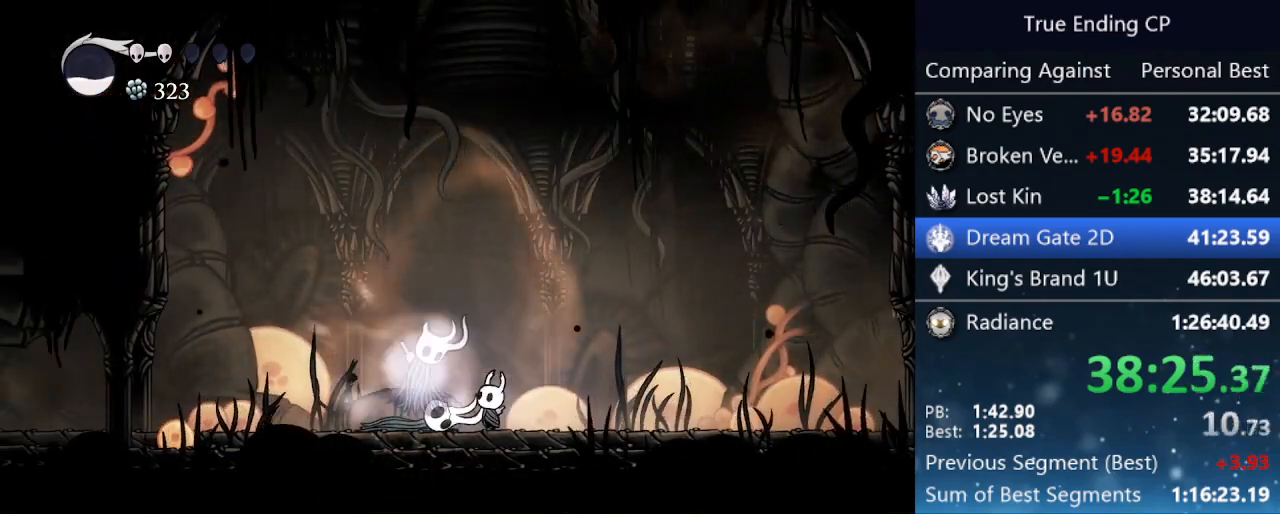
{"keys": [], "events": [[33, "jump", "up"], [33, "nail", "up"], [83, "jump", "down"], [133, "nail", "down"], [216, "jump", "up"], [216, "nail", "up"], [266, "jump", "down"], [316, "nail", "down"], [400, "jump", "up"], [400, "nail", "up"]]}
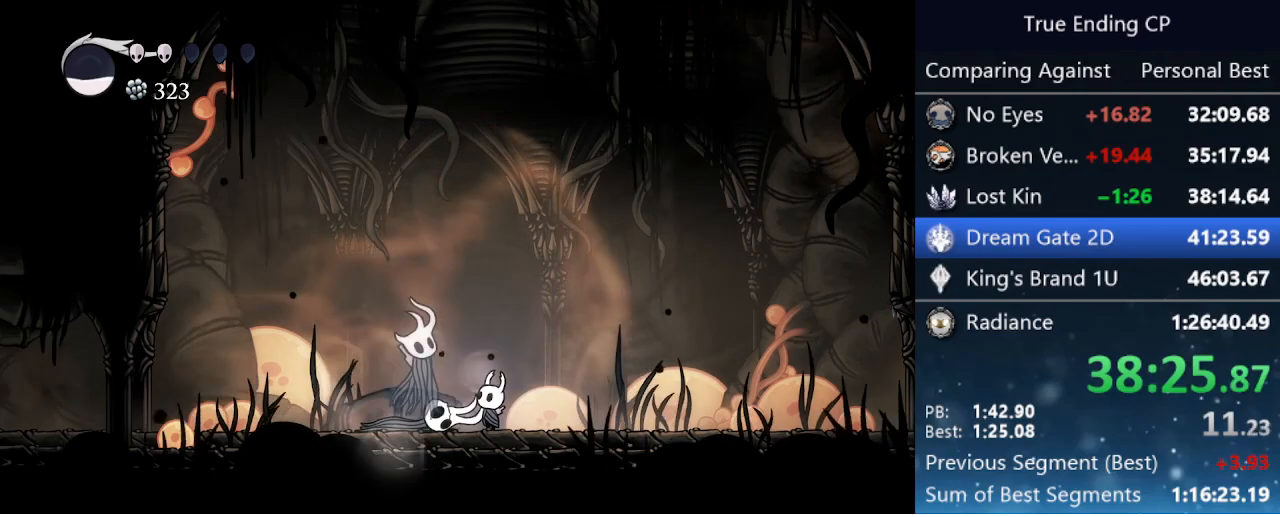
{"keys": ["jump", "nail"], "events": [[16, "jump", "down"], [16, "nail", "down"], [83, "jump", "up"], [133, "nail", "up"], [183, "jump", "down"], [233, "nail", "down"], [333, "jump", "up"], [333, "nail", "up"], [383, "jump", "down"], [433, "nail", "down"]]}
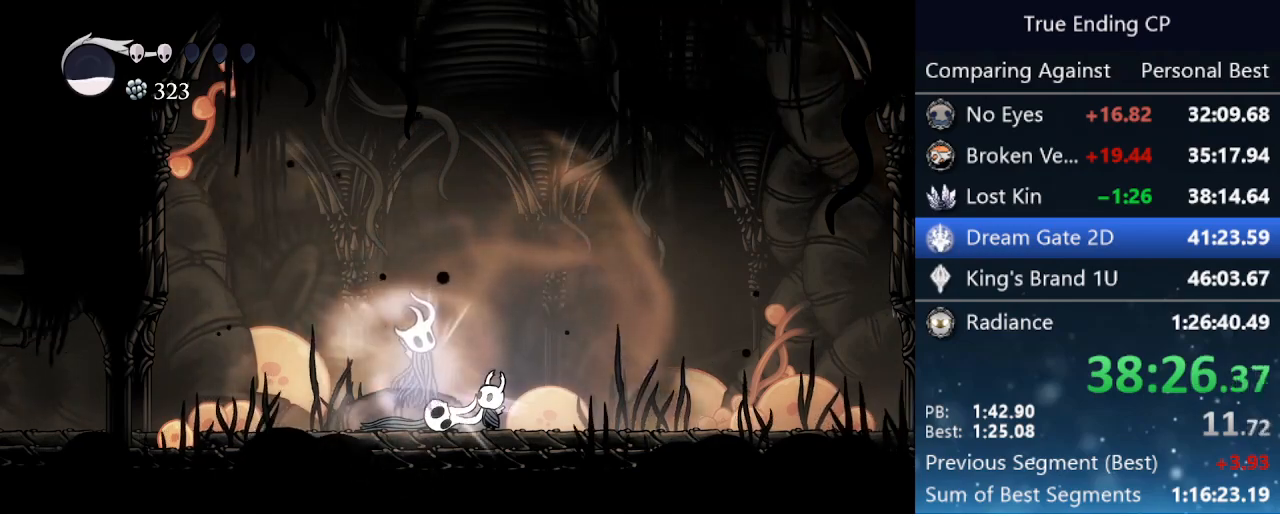
{"keys": ["jump"], "events": [[16, "jump", "up"], [16, "nail", "up"], [116, "jump", "down"], [116, "nail", "down"], [200, "jump", "up"], [200, "nail", "up"], [300, "jump", "down"], [300, "nail", "down"], [400, "jump", "up"], [433, "nail", "up"], [483, "jump", "down"]]}
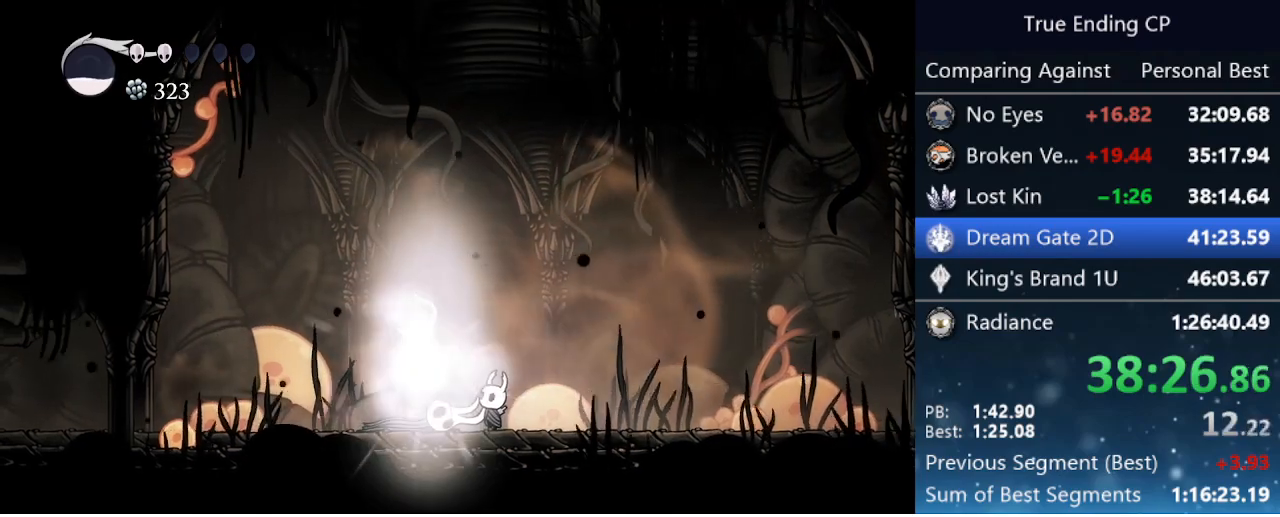
{"keys": ["jump", "nail"], "events": [[33, "nail", "down"], [133, "jump", "up"], [133, "nail", "up"], [216, "jump", "down"], [216, "nail", "down"], [316, "jump", "up"], [316, "nail", "up"], [400, "jump", "down"], [450, "nail", "down"]]}
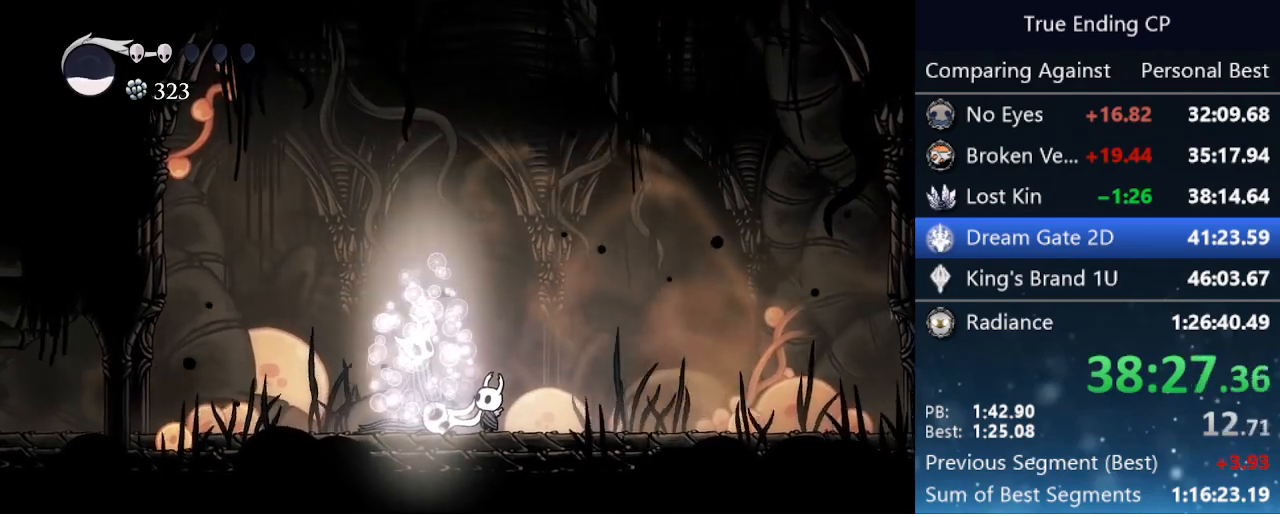
{"keys": [], "events": [[50, "jump", "up"], [50, "nail", "up"], [150, "jump", "down"], [150, "nail", "down"], [233, "jump", "up"], [233, "nail", "up"], [333, "jump", "down"], [383, "nail", "down"], [433, "jump", "up"], [433, "nail", "up"]]}
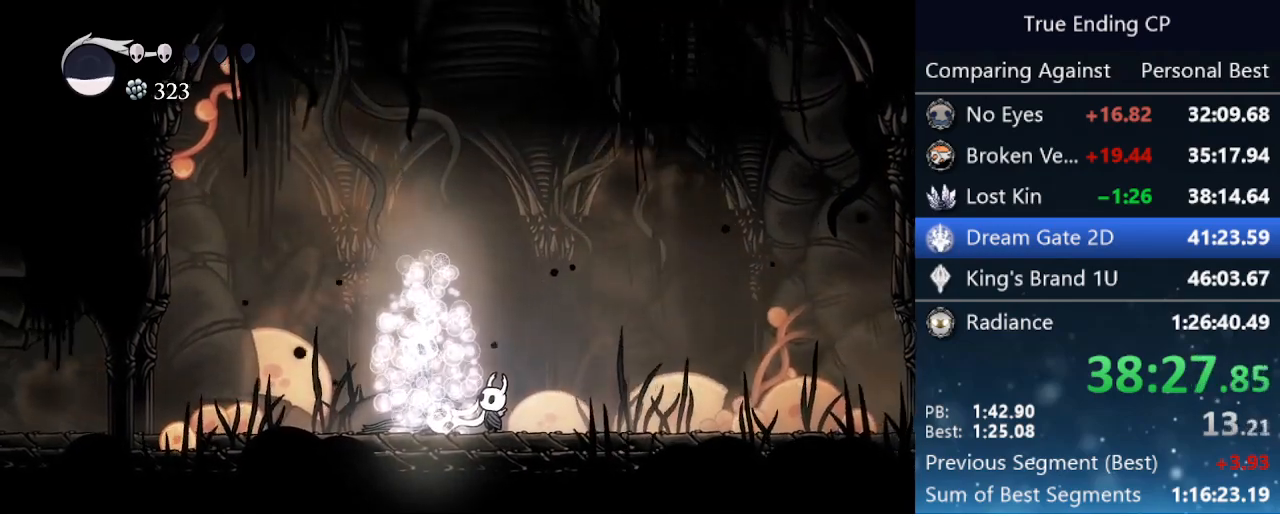
{"keys": ["jump", "nail"], "events": [[16, "jump", "down"], [66, "nail", "down"], [150, "jump", "up"], [150, "nail", "up"], [200, "jump", "down"], [250, "nail", "down"], [350, "jump", "up"], [350, "nail", "up"], [433, "jump", "down"], [433, "nail", "down"]]}
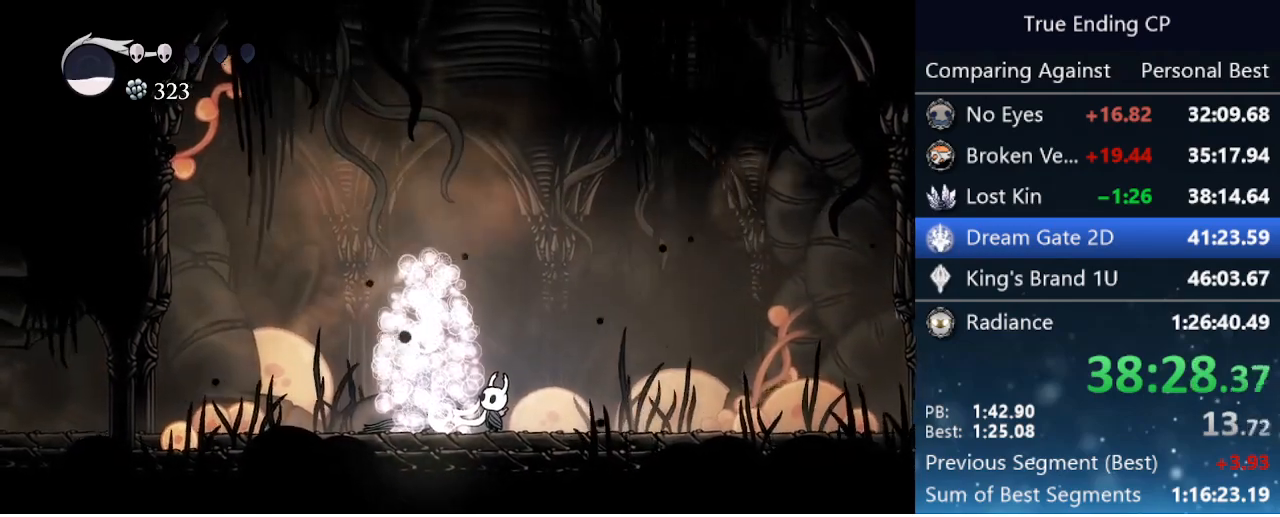
{"keys": [], "events": [[33, "jump", "up"], [33, "nail", "up"], [133, "jump", "down"], [133, "nail", "down"], [266, "jump", "up"], [266, "nail", "up"], [316, "jump", "down"], [366, "nail", "down"], [450, "jump", "up"], [450, "nail", "up"]]}